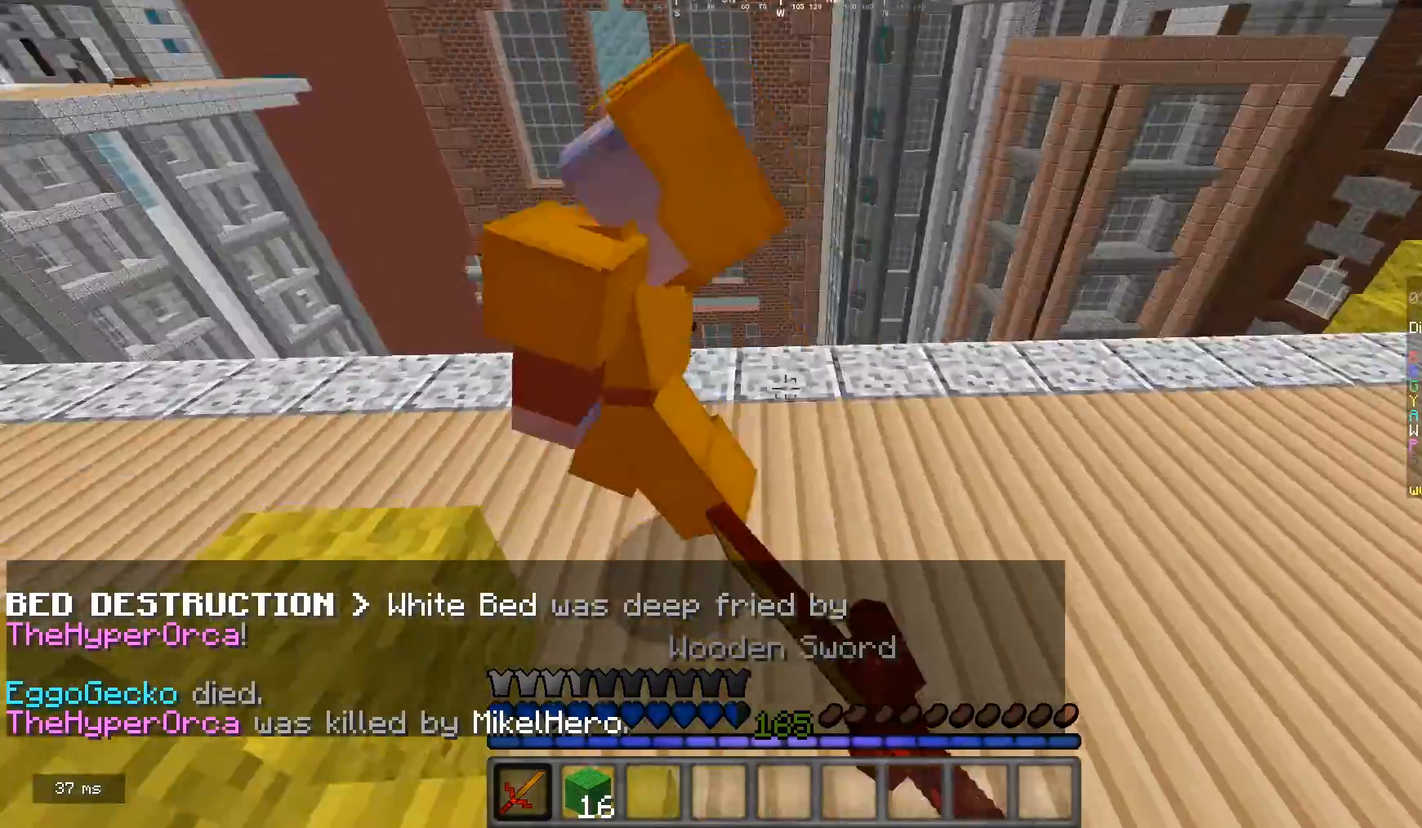
Gameplay with keyboard and mouse; each line is a JSON object with the keys and mouse buttons held at the frame after it. "events" lists presses ("down") and releases ("up") of "a", "d", "s", "w", "mouse_left" and "mouse_right" between this image and that frame as [ms after this image, input, new state], when the widget could be followed in between. "mouse_left", "mouse_right" = the "left", "right" buttons of the "mouse" list. No other keys are recorded. Fast repeated clicks can show as one long hold. Mouse movement is not recorded.
{"keys": ["w"], "mouse": ["left"], "events": [[33, "a", "down"], [33, "d", "up"], [33, "mouse_left", "down"], [267, "s", "down"], [367, "a", "up"], [433, "s", "up"]]}
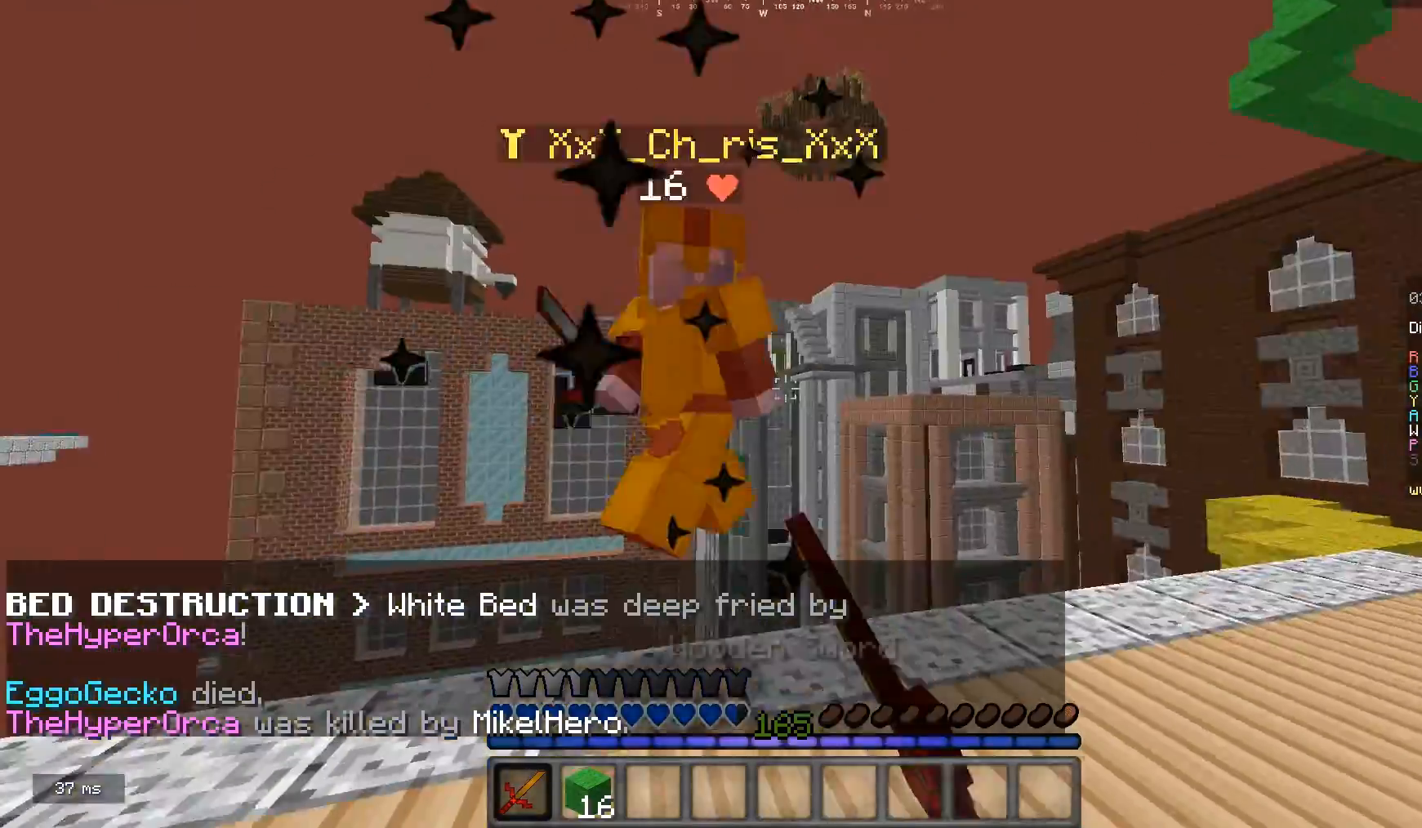
{"keys": ["w"], "mouse": ["left"], "events": [[133, "mouse_left", "up"], [167, "d", "down"], [167, "mouse_left", "down"], [233, "d", "up"], [233, "s", "down"], [333, "mouse_left", "up"], [367, "s", "up"], [467, "mouse_left", "down"]]}
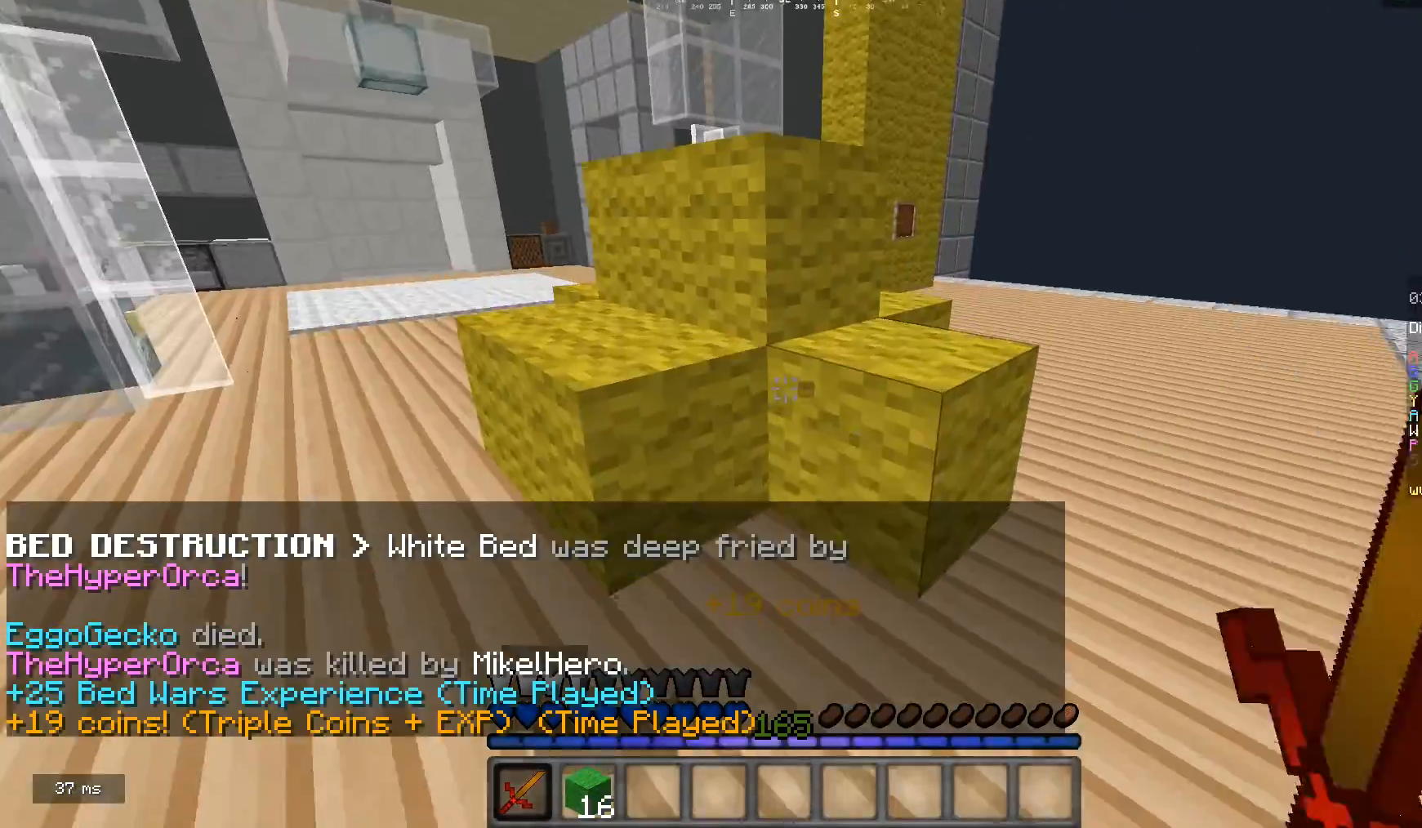
{"keys": [], "mouse": ["left"], "events": [[33, "w", "up"]]}
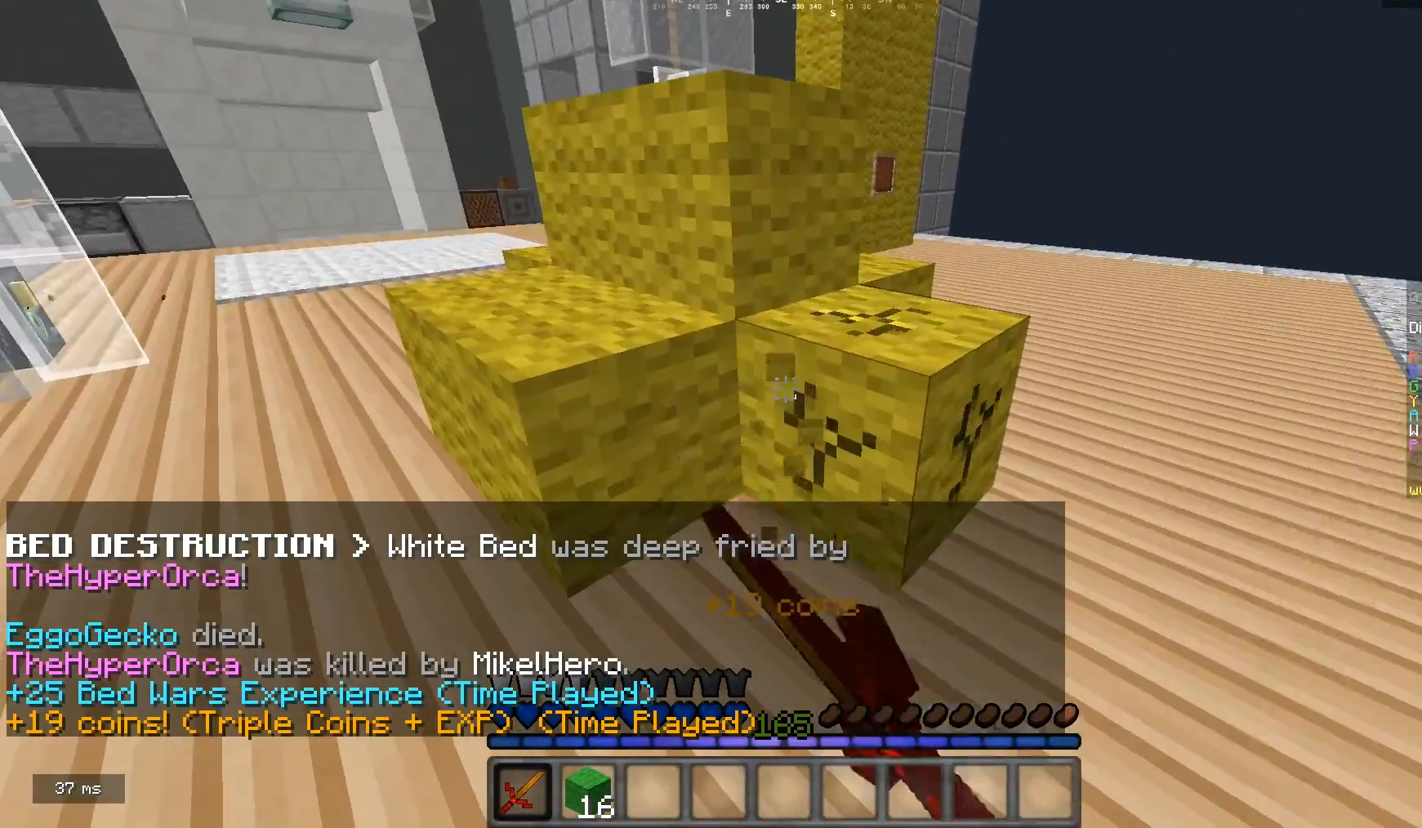
{"keys": [], "mouse": ["left"], "events": []}
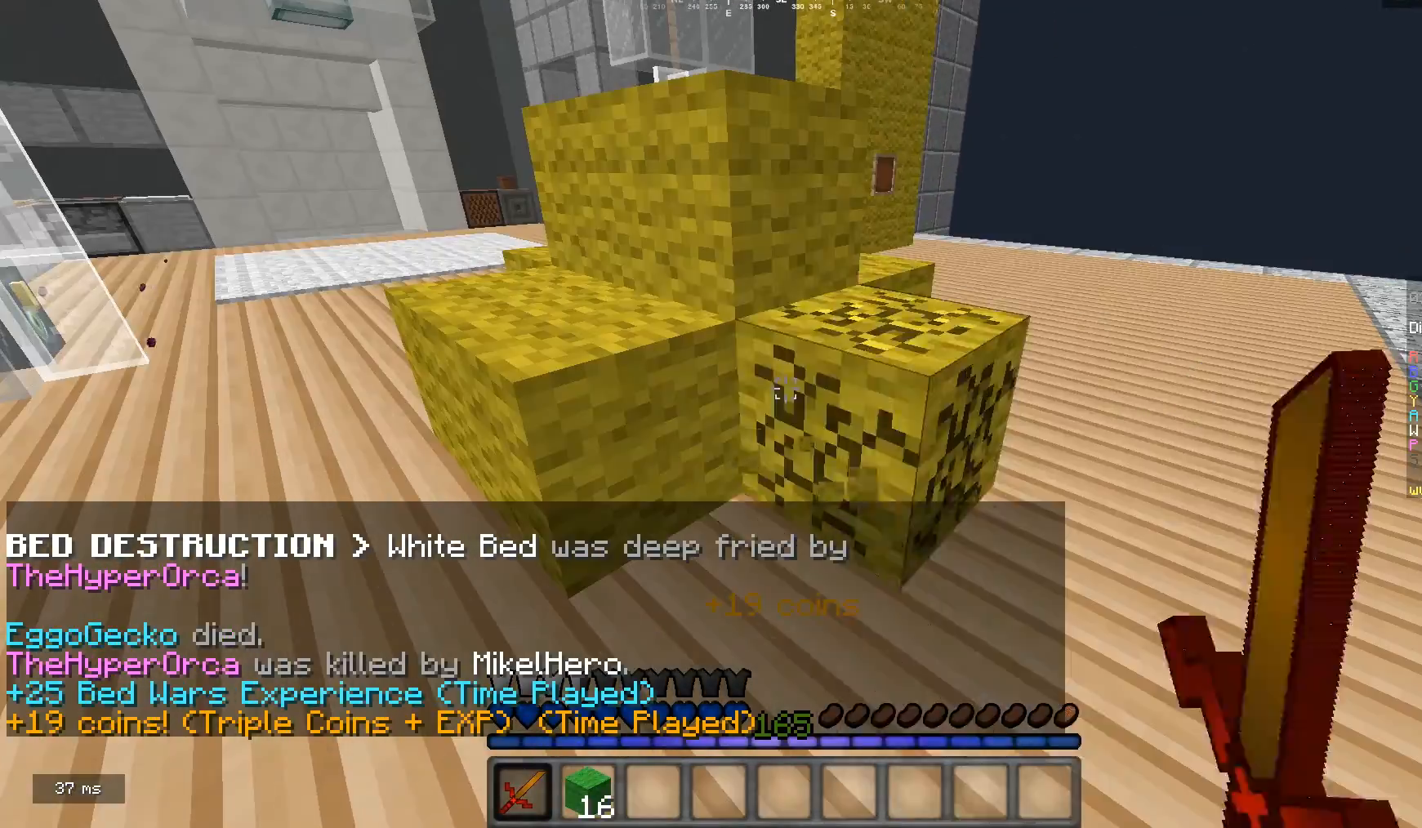
{"keys": [], "mouse": ["left"], "events": []}
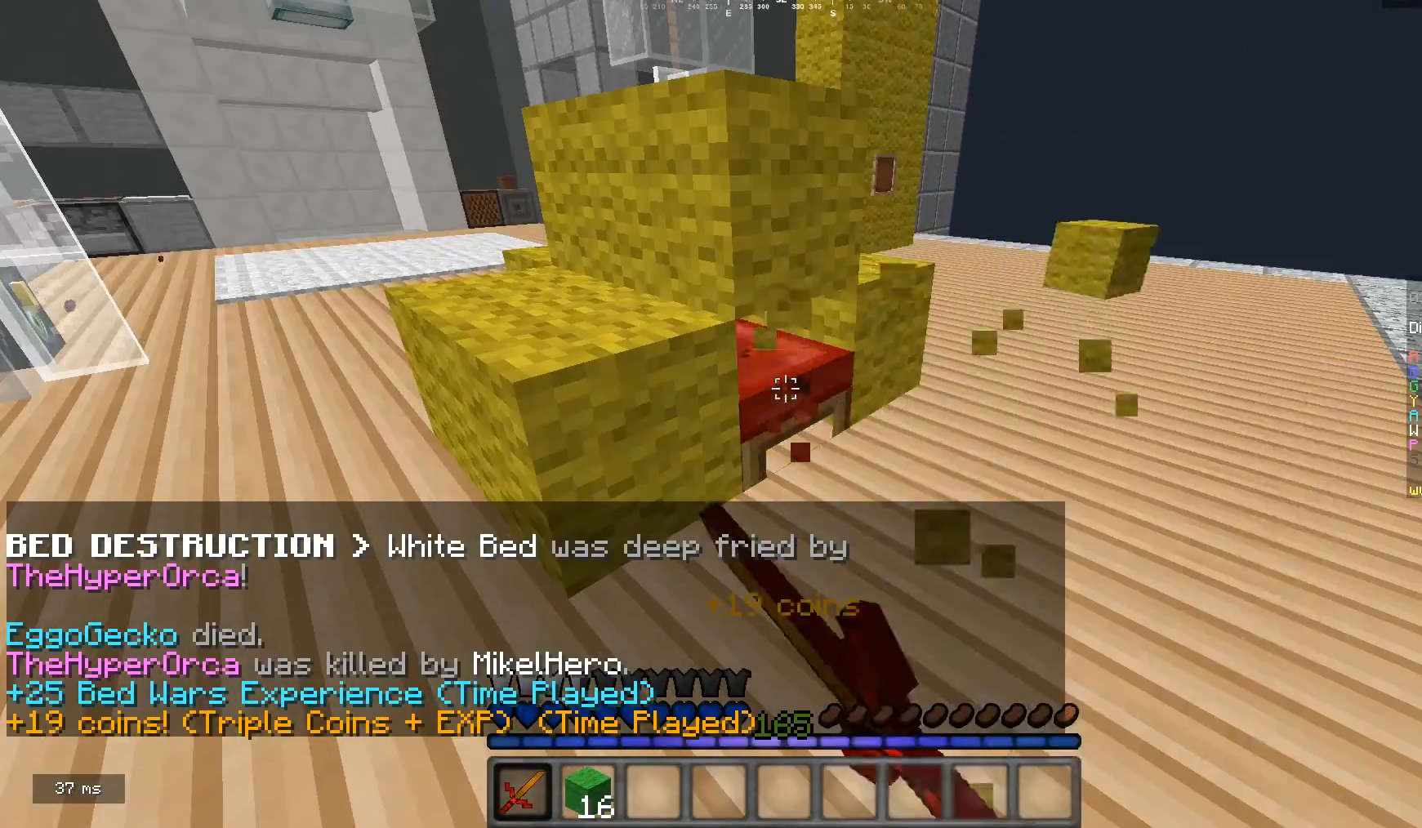
{"keys": ["w"], "mouse": [], "events": [[333, "a", "down"], [333, "w", "down"], [467, "mouse_left", "up"], [500, "a", "up"]]}
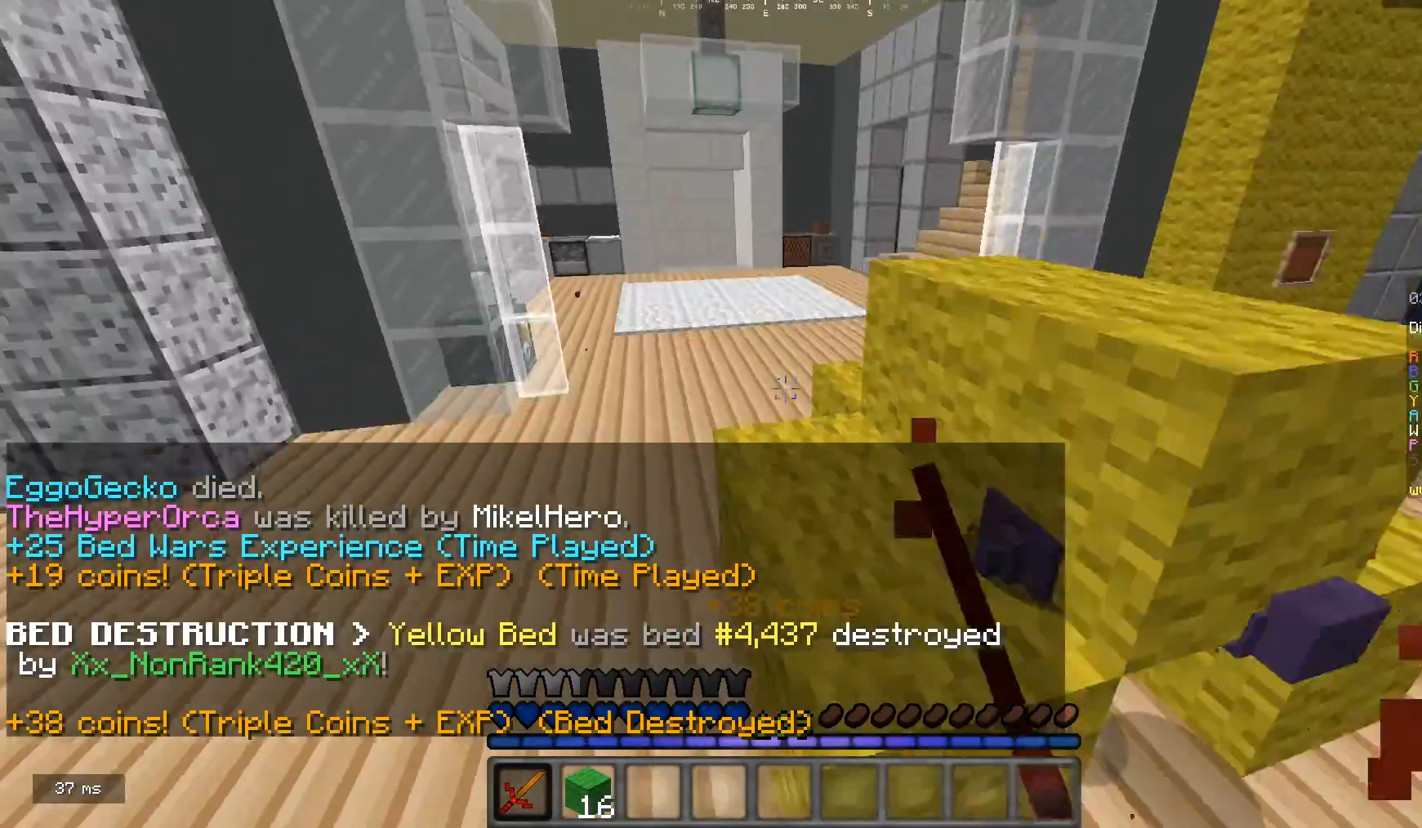
{"keys": ["w"], "mouse": [], "events": []}
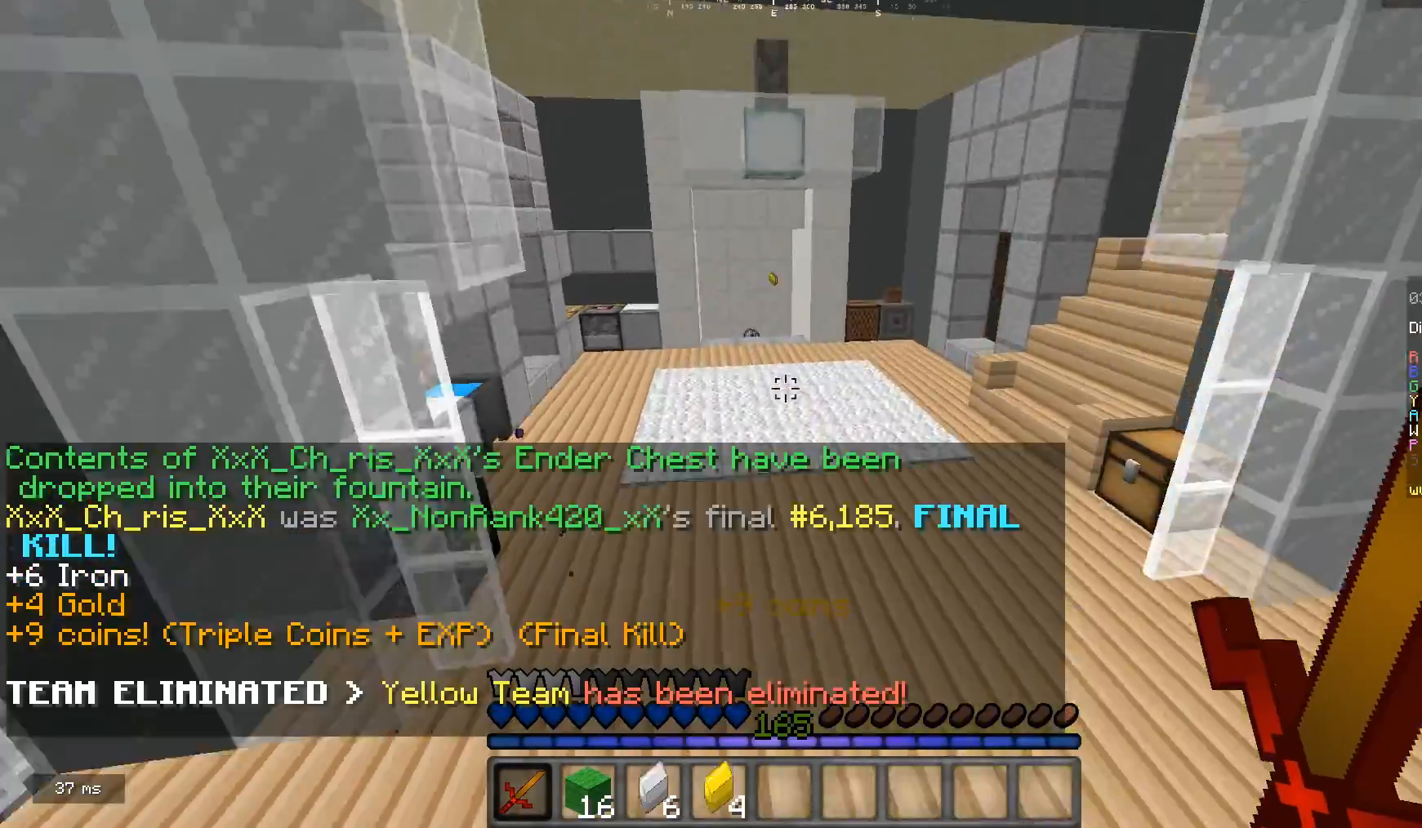
{"keys": ["w"], "mouse": [], "events": []}
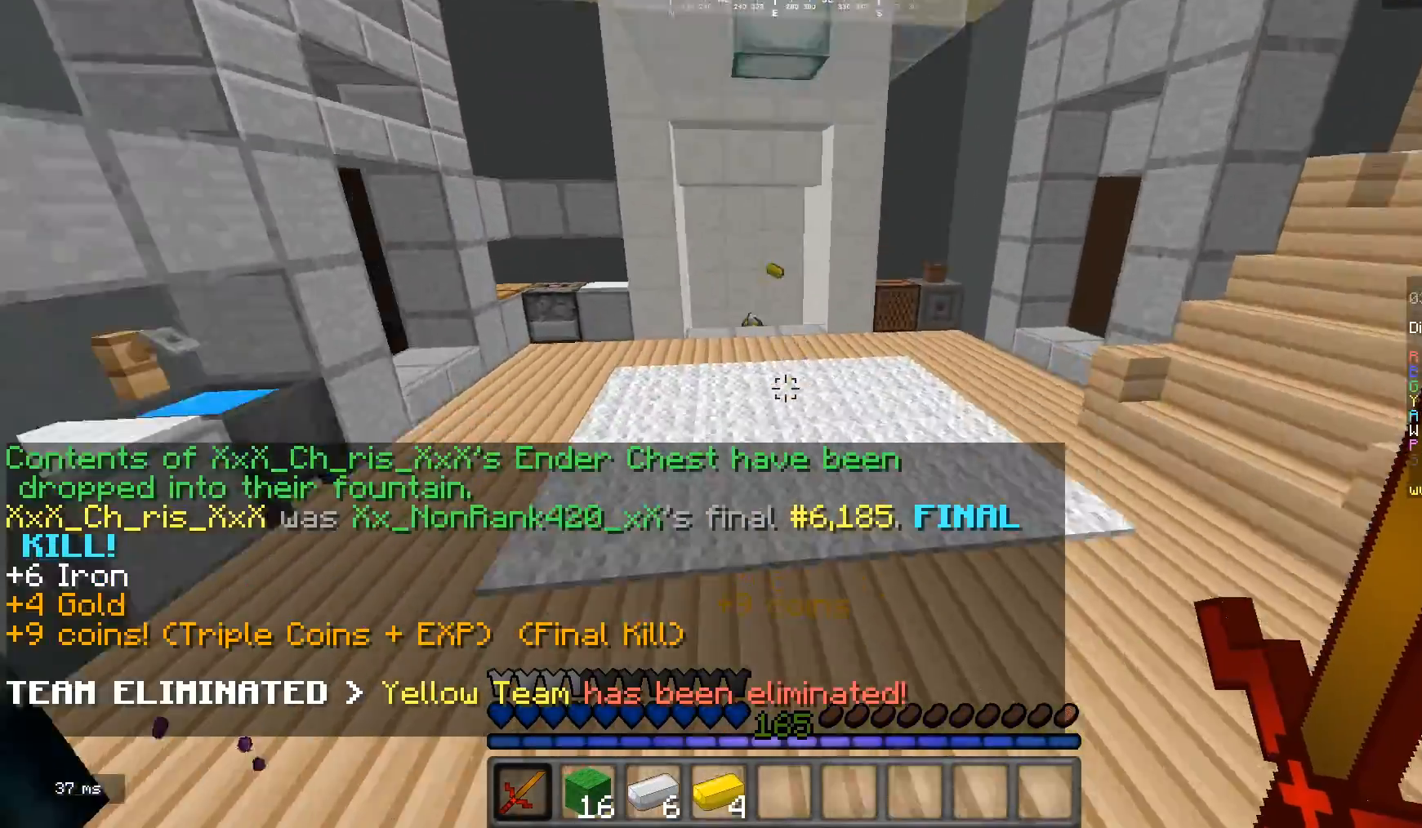
{"keys": ["w"], "mouse": ["left"], "events": [[133, "mouse_left", "down"]]}
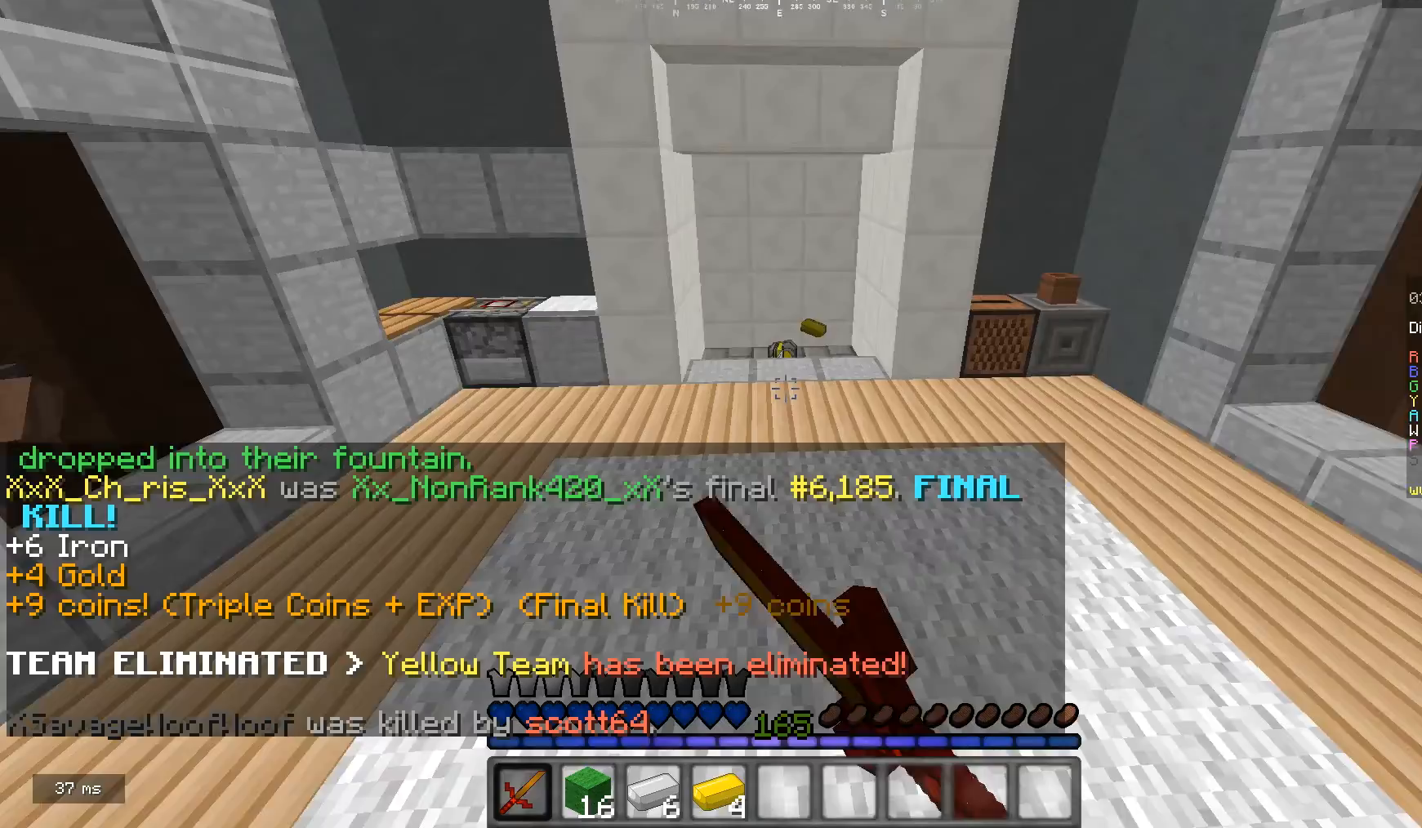
{"keys": ["w"], "mouse": [], "events": [[267, "mouse_left", "up"], [333, "mouse_left", "down"], [467, "mouse_left", "up"]]}
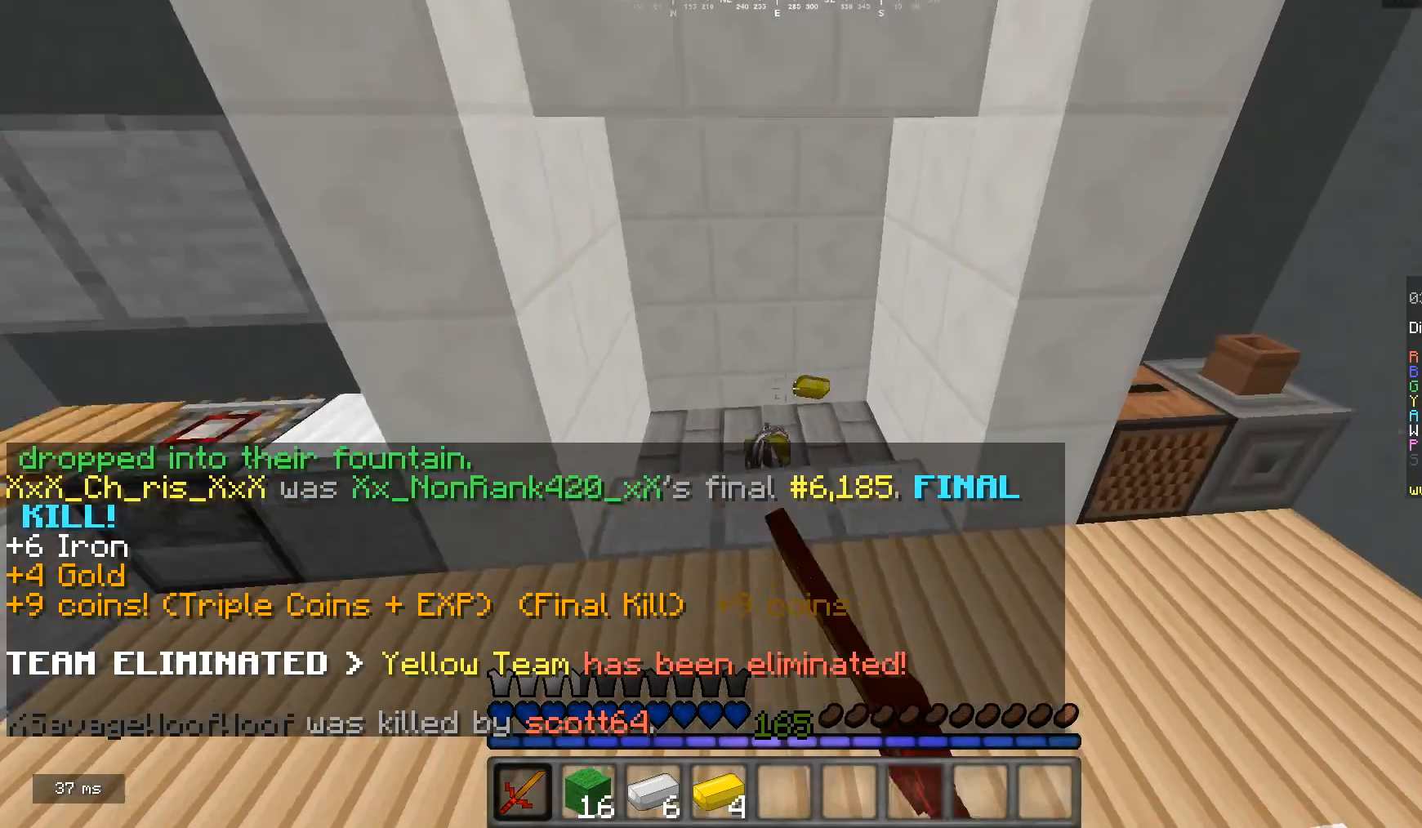
{"keys": ["w"], "mouse": [], "events": []}
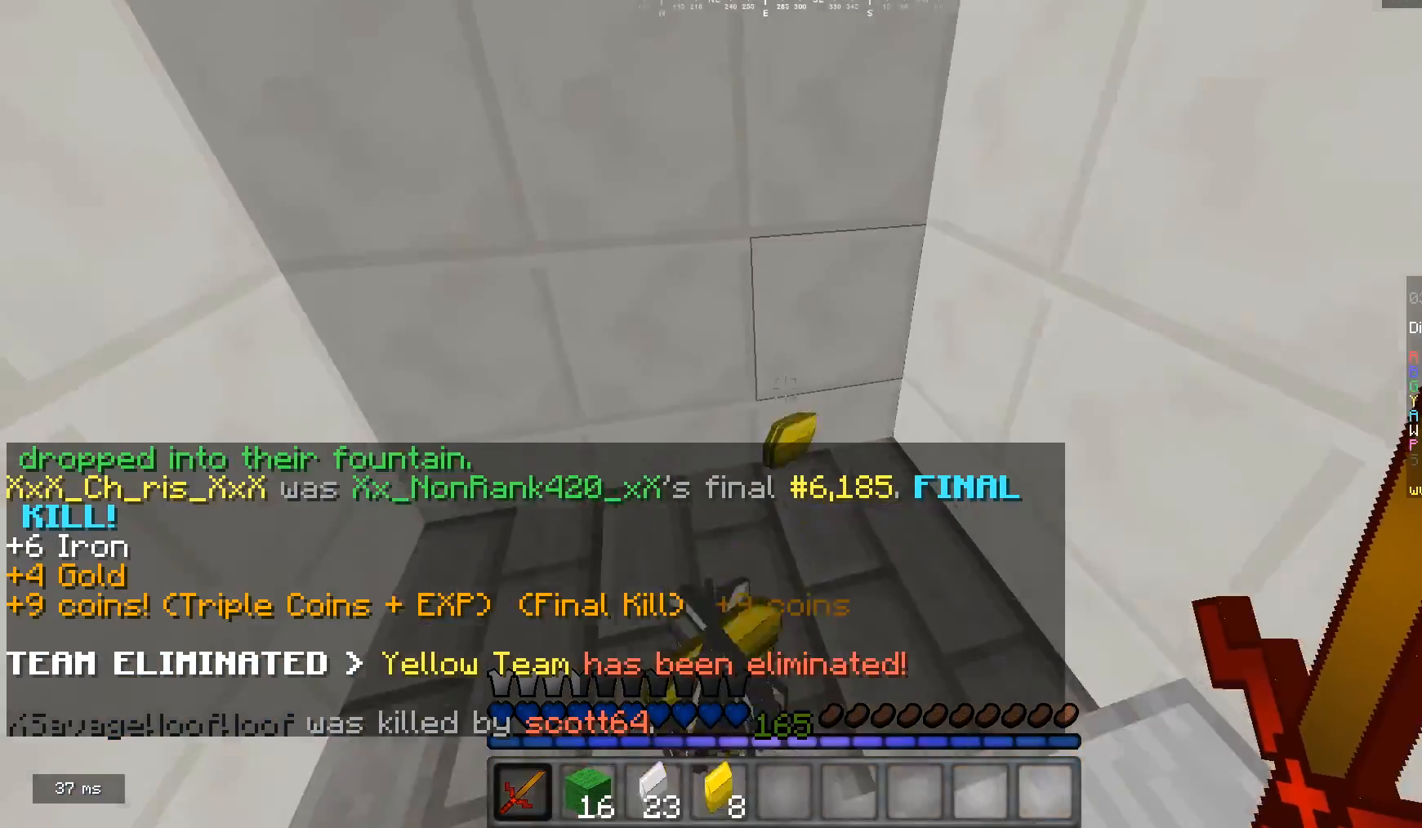
{"keys": ["a", "w"], "mouse": ["left"], "events": [[400, "mouse_left", "down"], [433, "a", "down"]]}
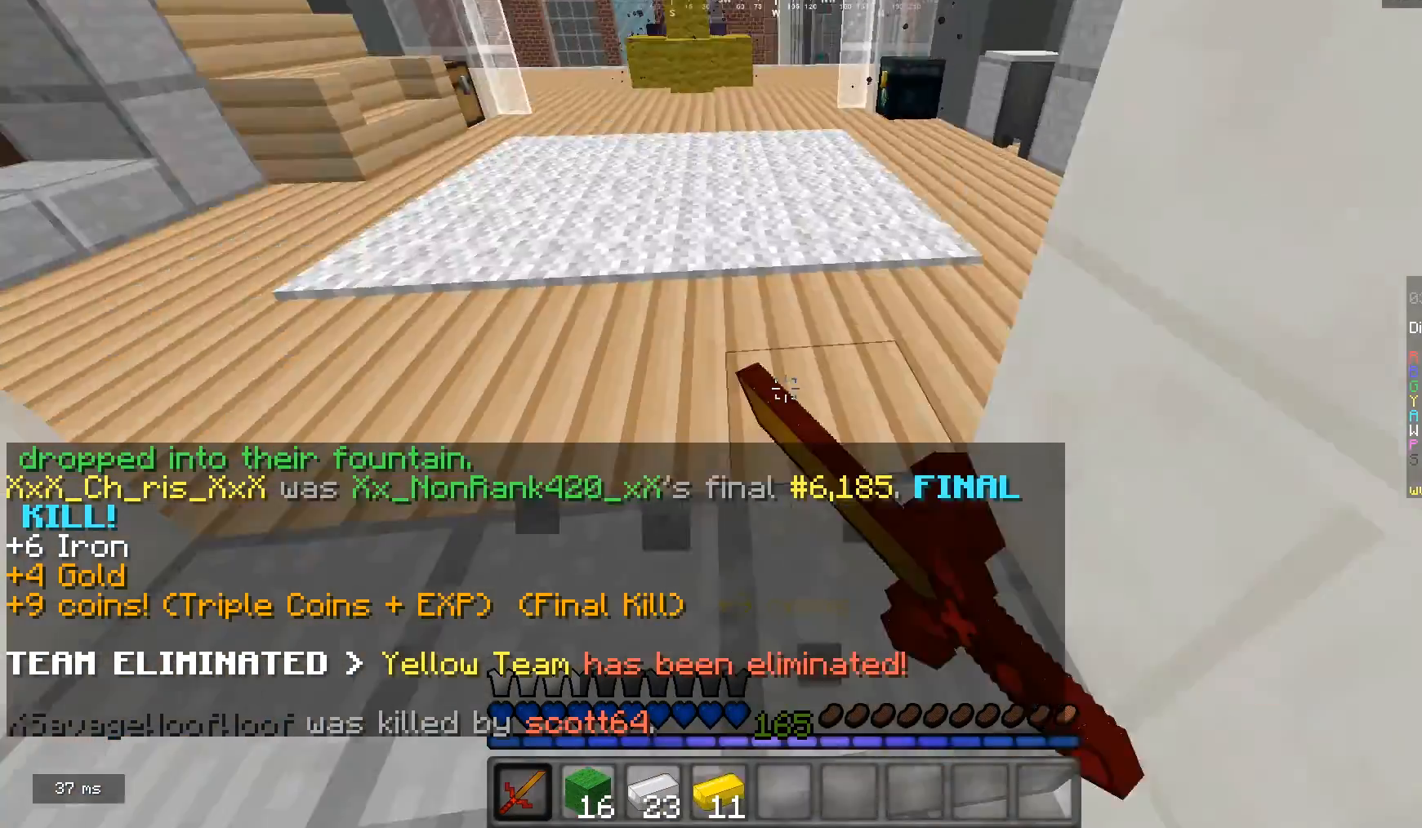
{"keys": ["a", "w"], "mouse": [], "events": [[67, "a", "up"], [367, "mouse_left", "up"], [433, "mouse_left", "down"], [467, "a", "down"], [500, "mouse_left", "up"]]}
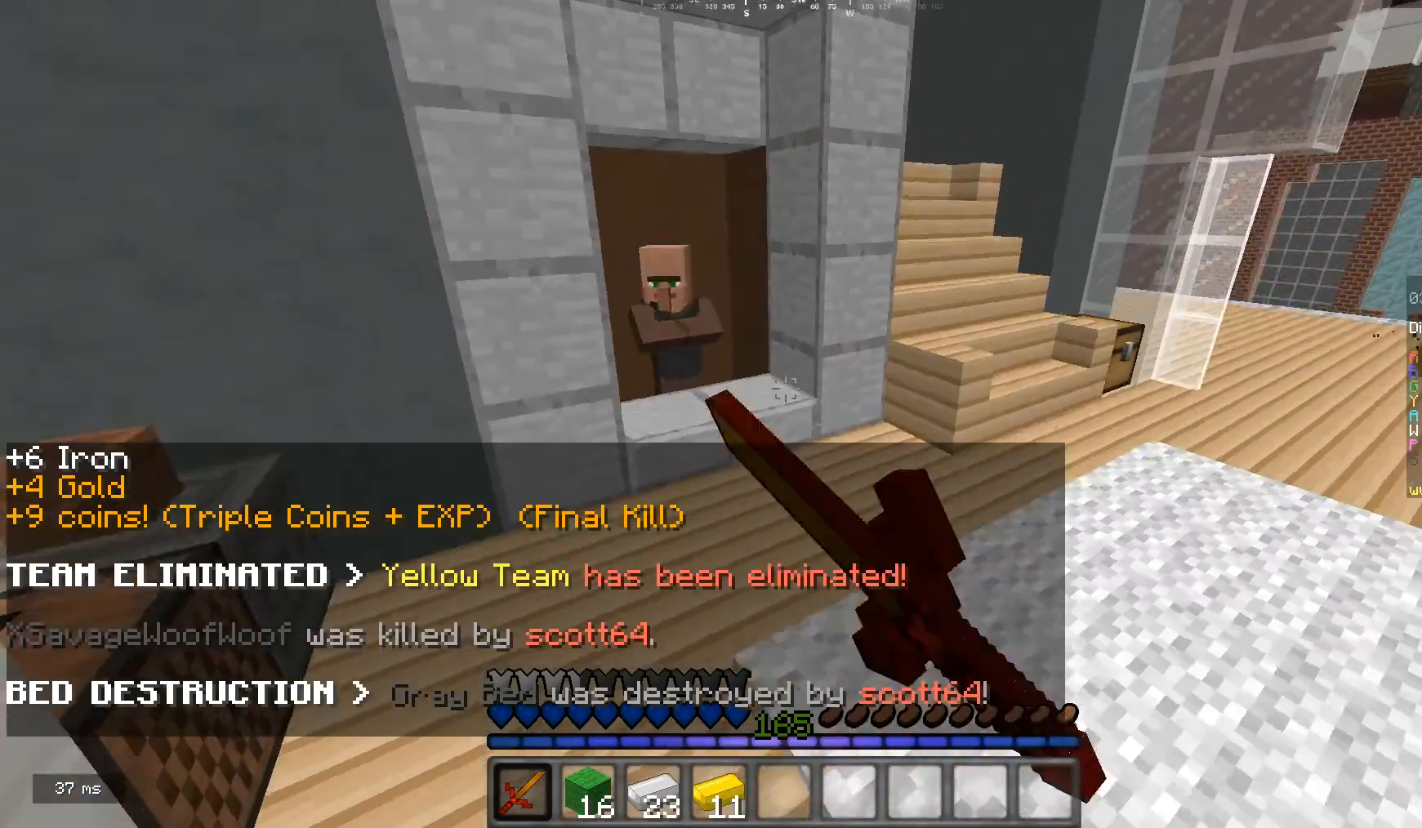
{"keys": [], "mouse": [], "events": [[67, "mouse_left", "down"], [100, "a", "up"], [133, "w", "up"], [200, "mouse_left", "up"]]}
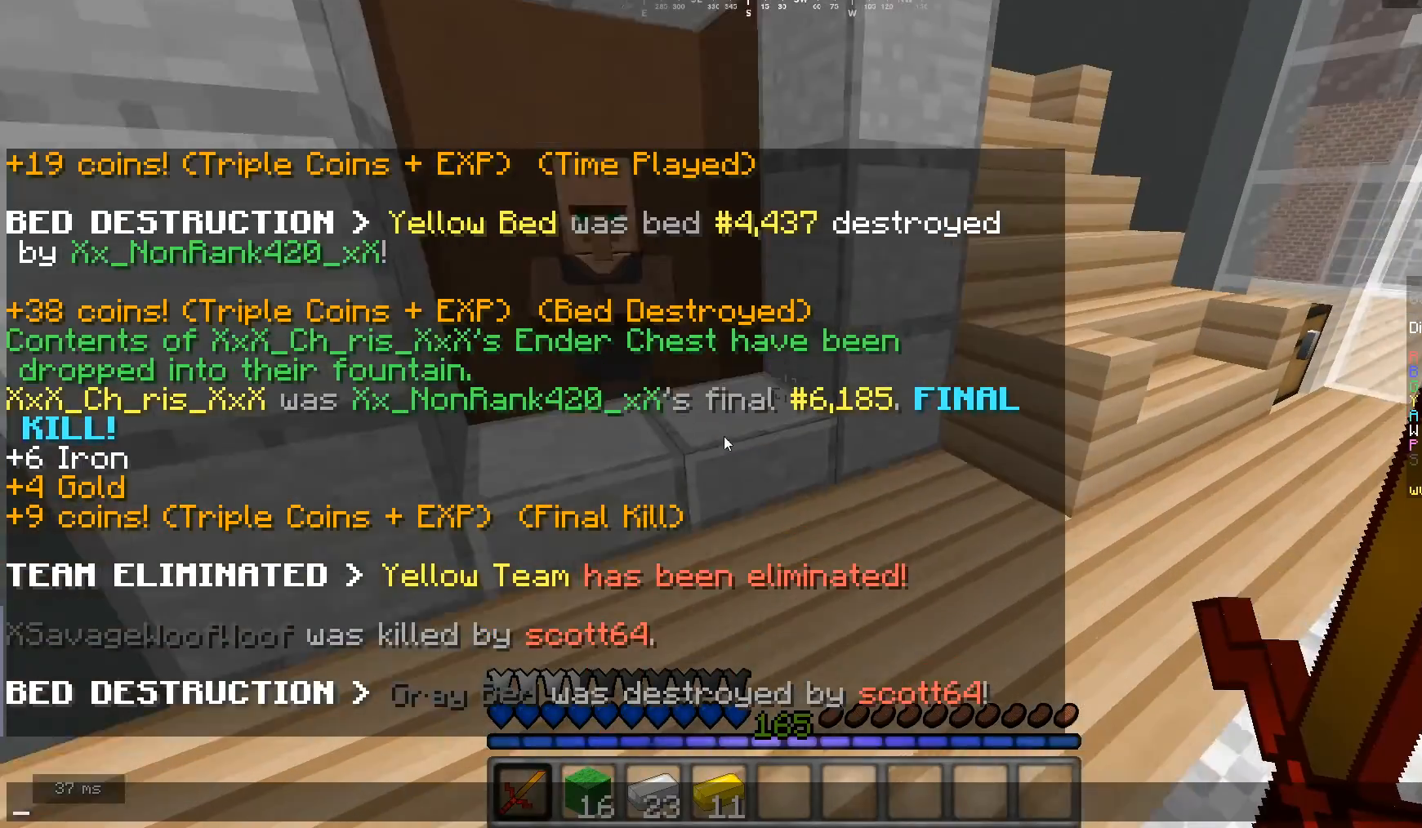
{"keys": [], "mouse": [], "events": []}
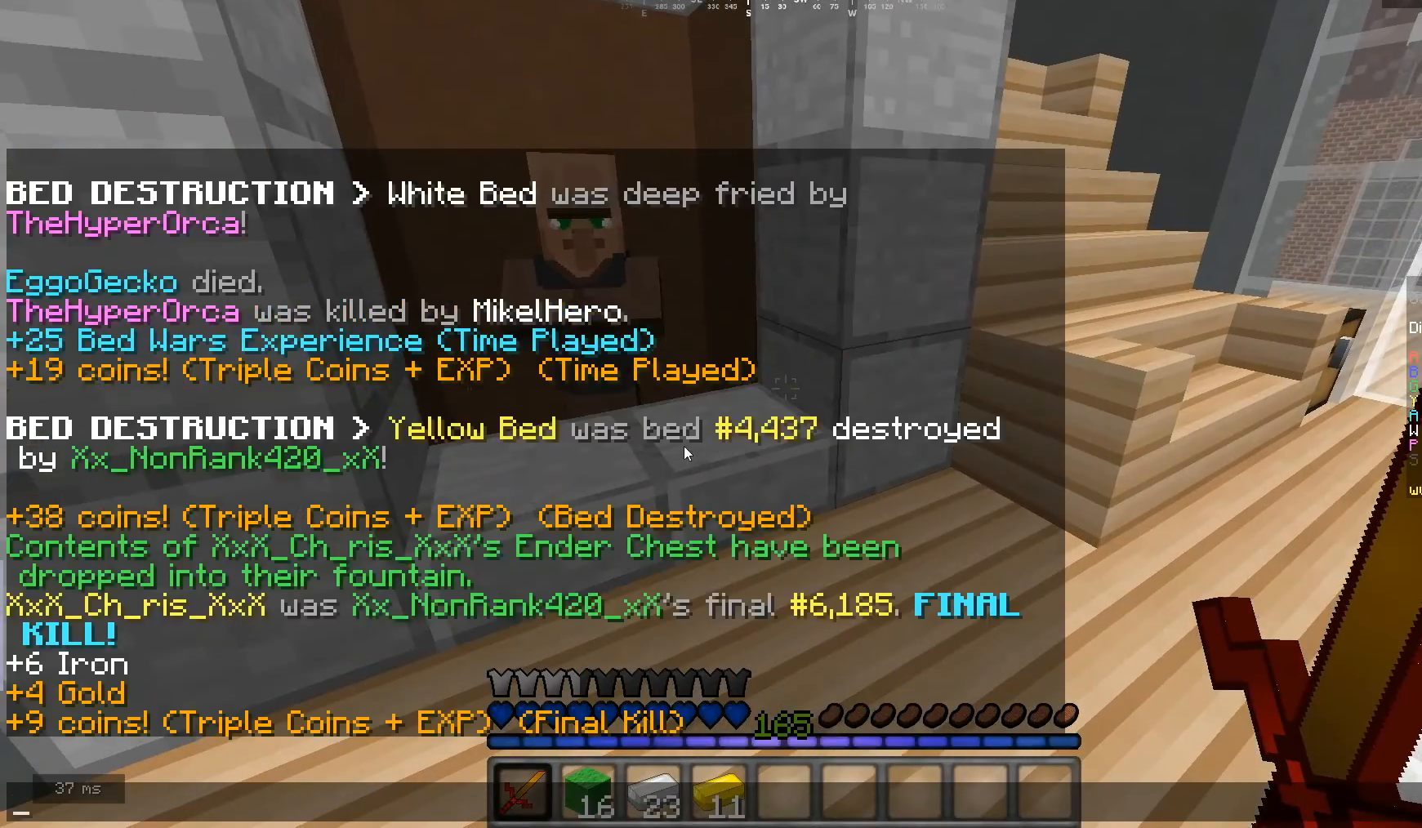
{"keys": [], "mouse": [], "events": []}
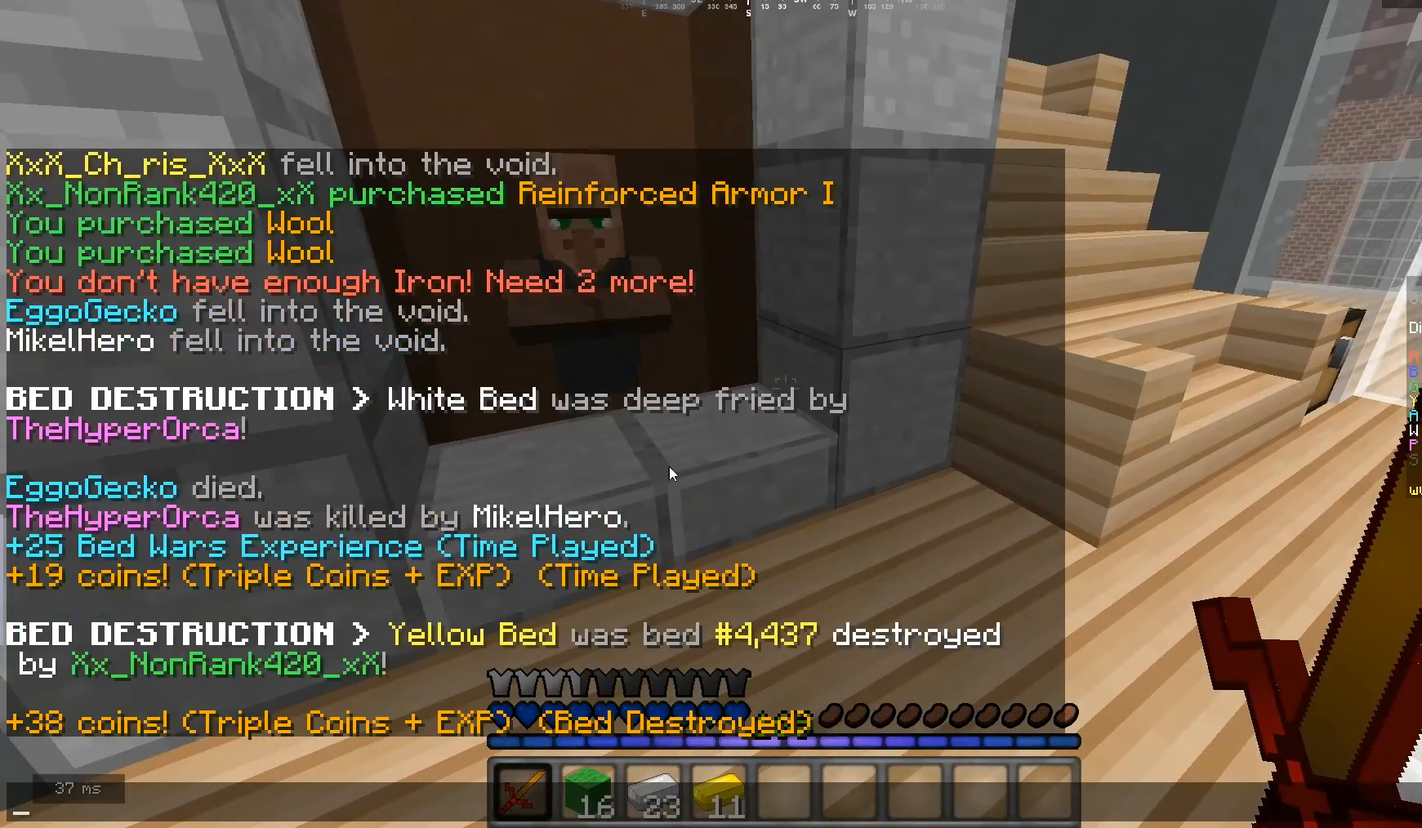
{"keys": [], "mouse": ["right"], "events": [[367, "w", "down"], [467, "mouse_right", "down"], [500, "w", "up"]]}
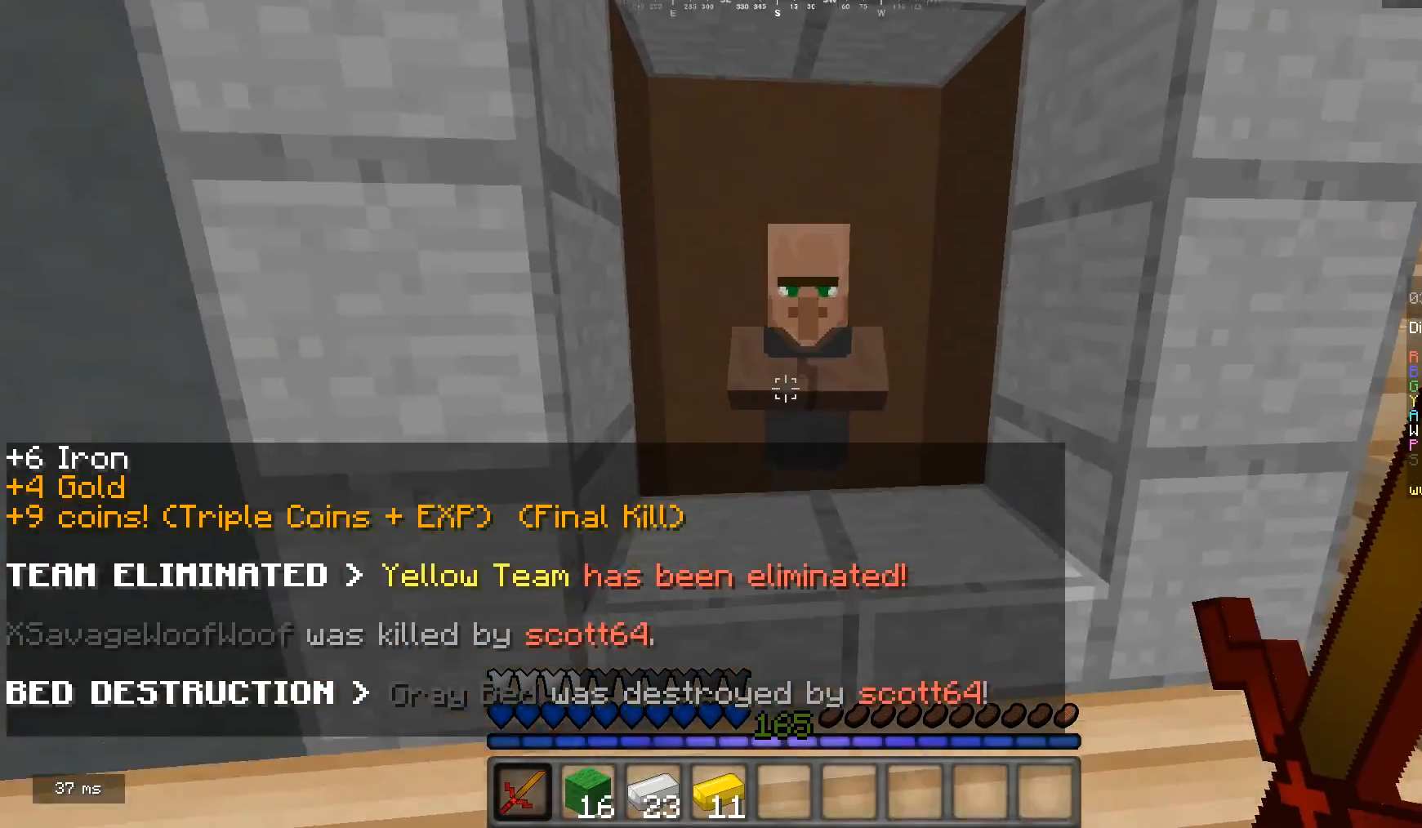
{"keys": [], "mouse": [], "events": [[67, "mouse_right", "up"]]}
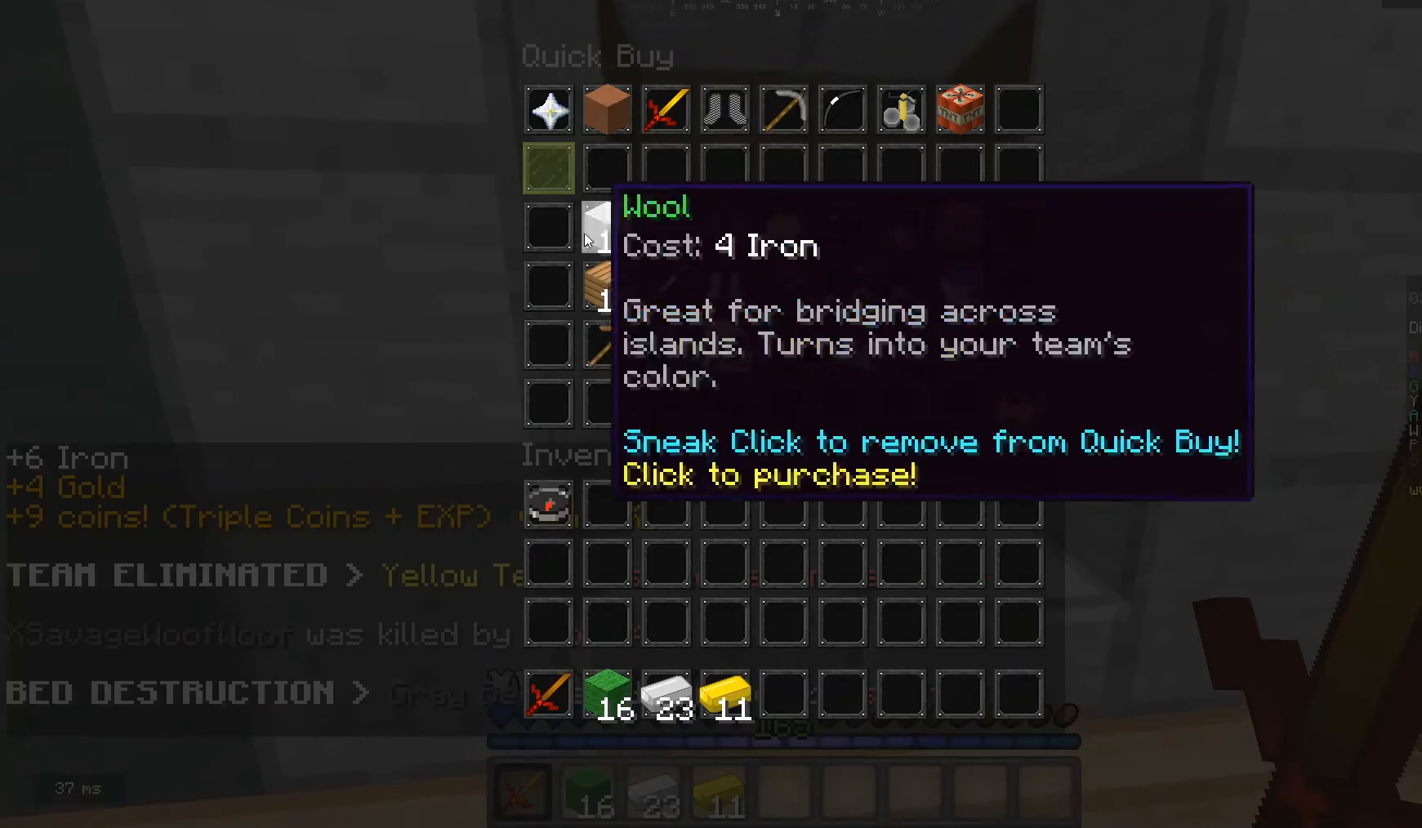
{"keys": [], "mouse": [], "events": []}
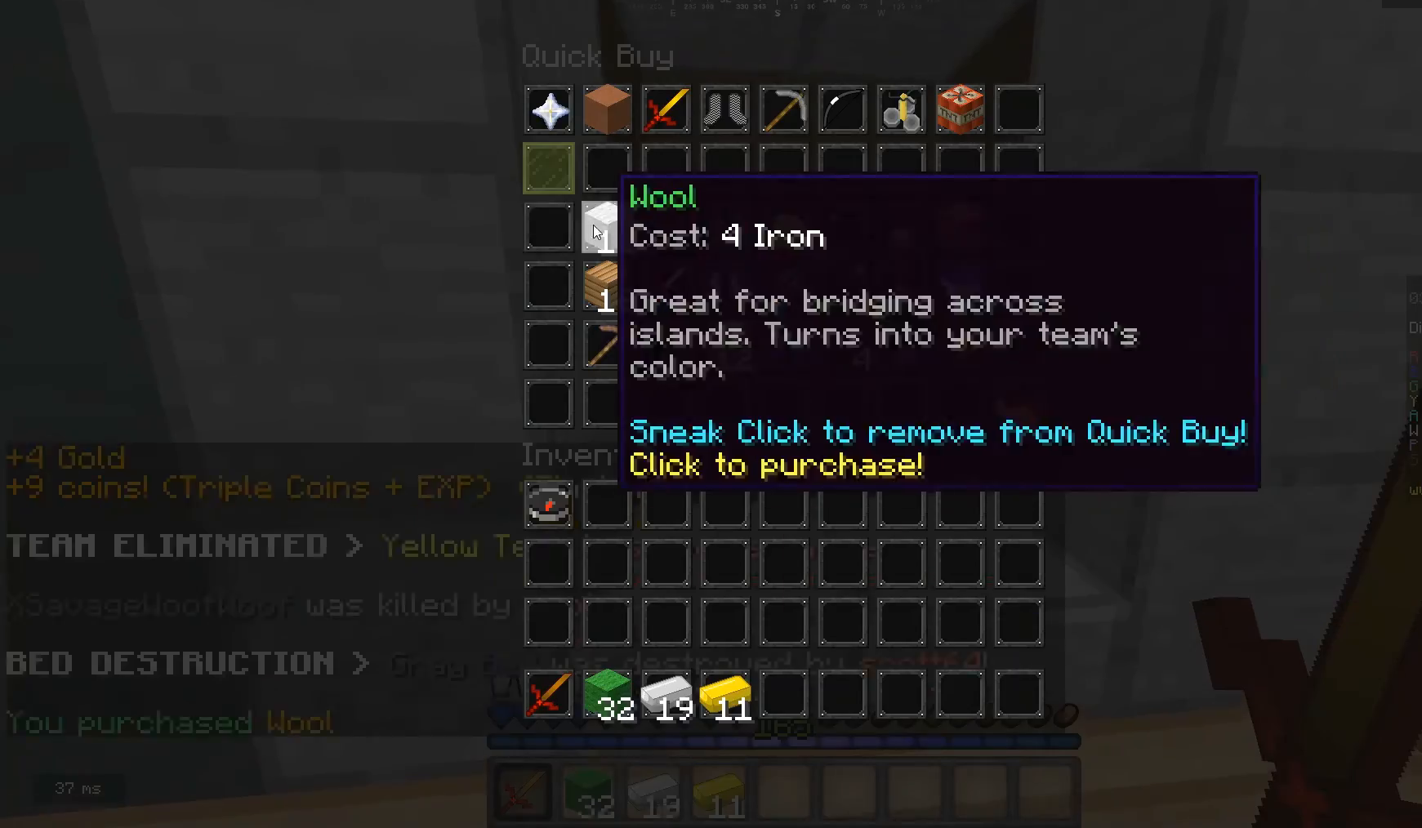
{"keys": ["w"], "mouse": [], "events": [[133, "w", "down"]]}
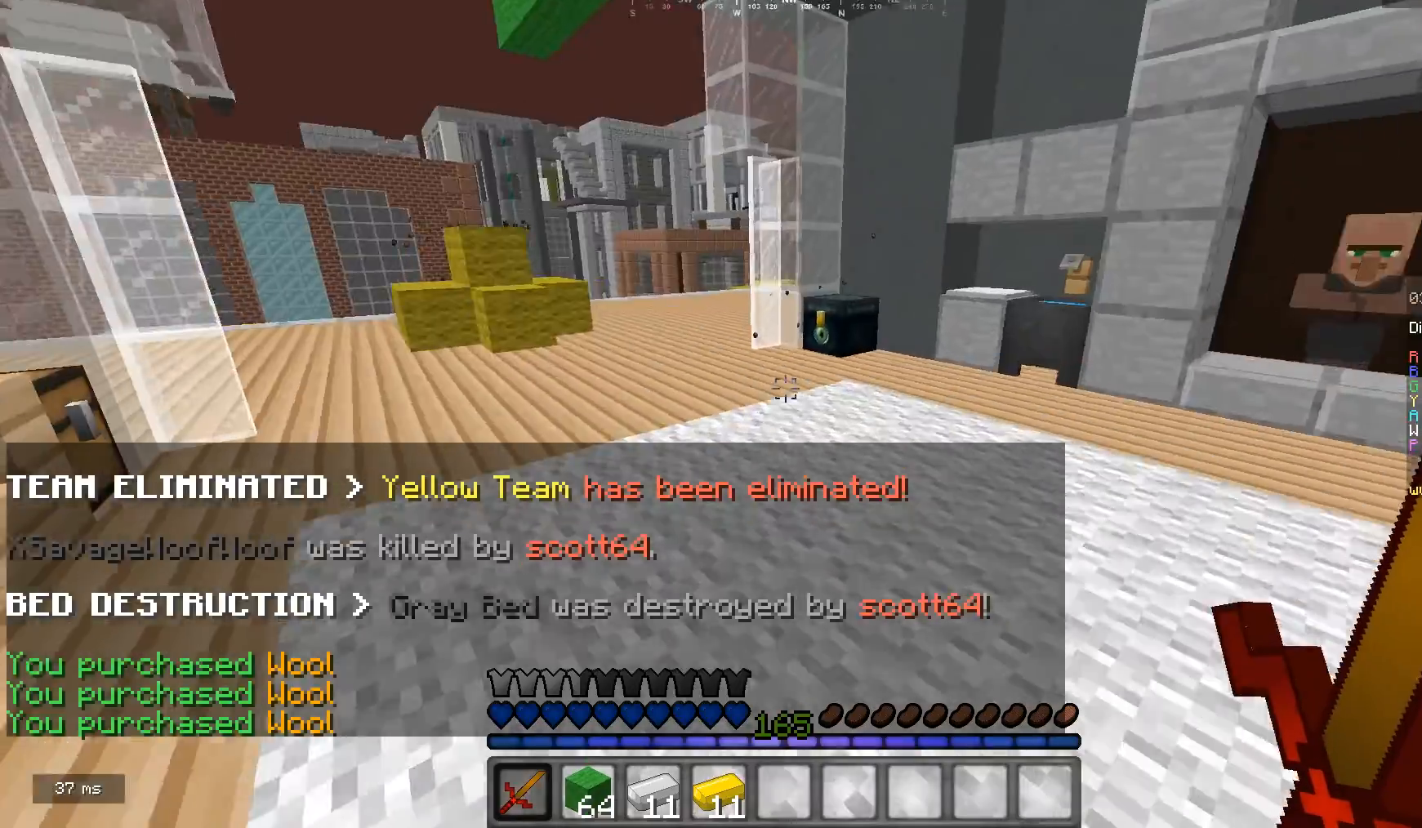
{"keys": ["d", "w"], "mouse": [], "events": [[167, "d", "down"]]}
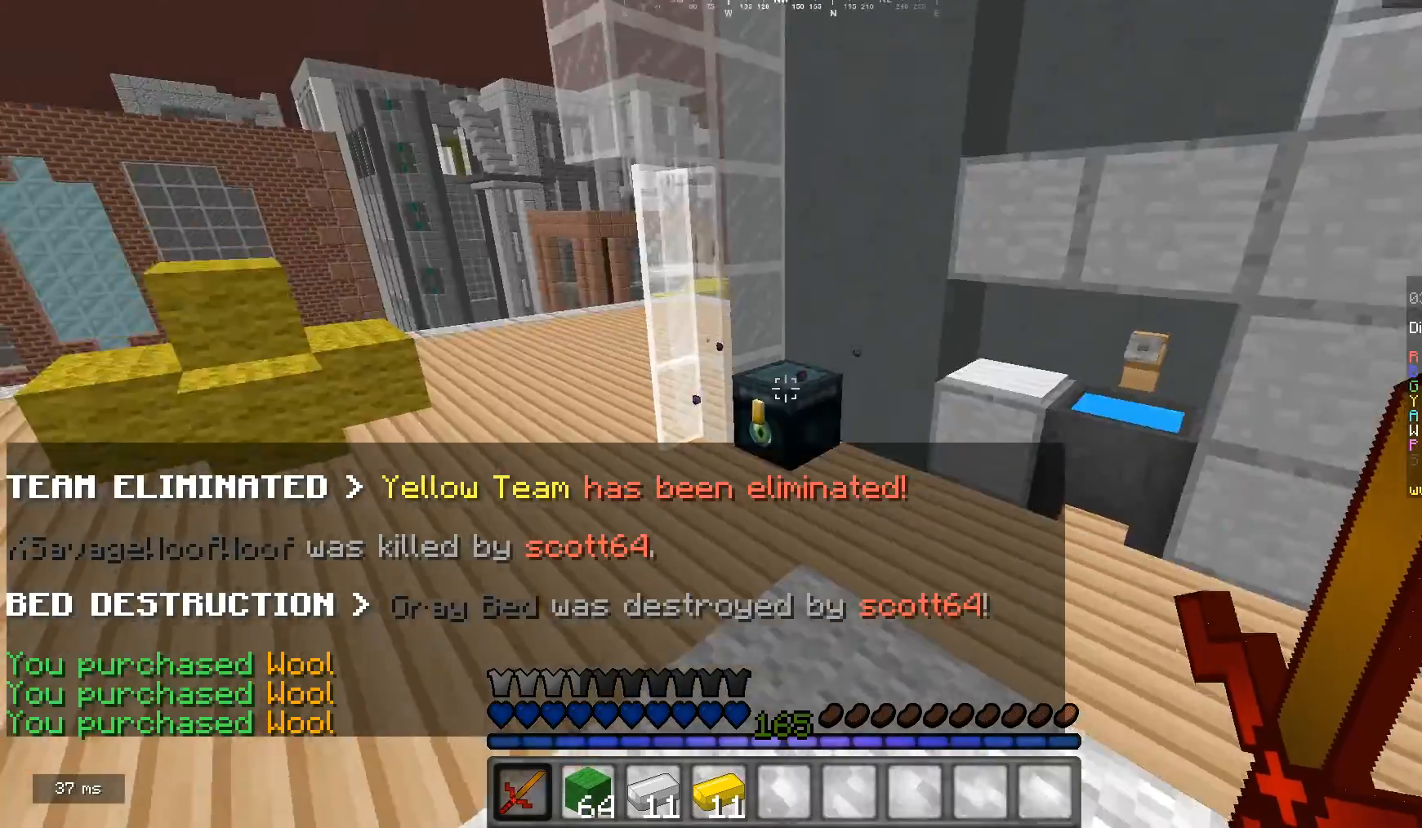
{"keys": [], "mouse": [], "events": [[67, "d", "up"], [167, "mouse_right", "down"], [167, "w", "up"], [233, "mouse_right", "up"]]}
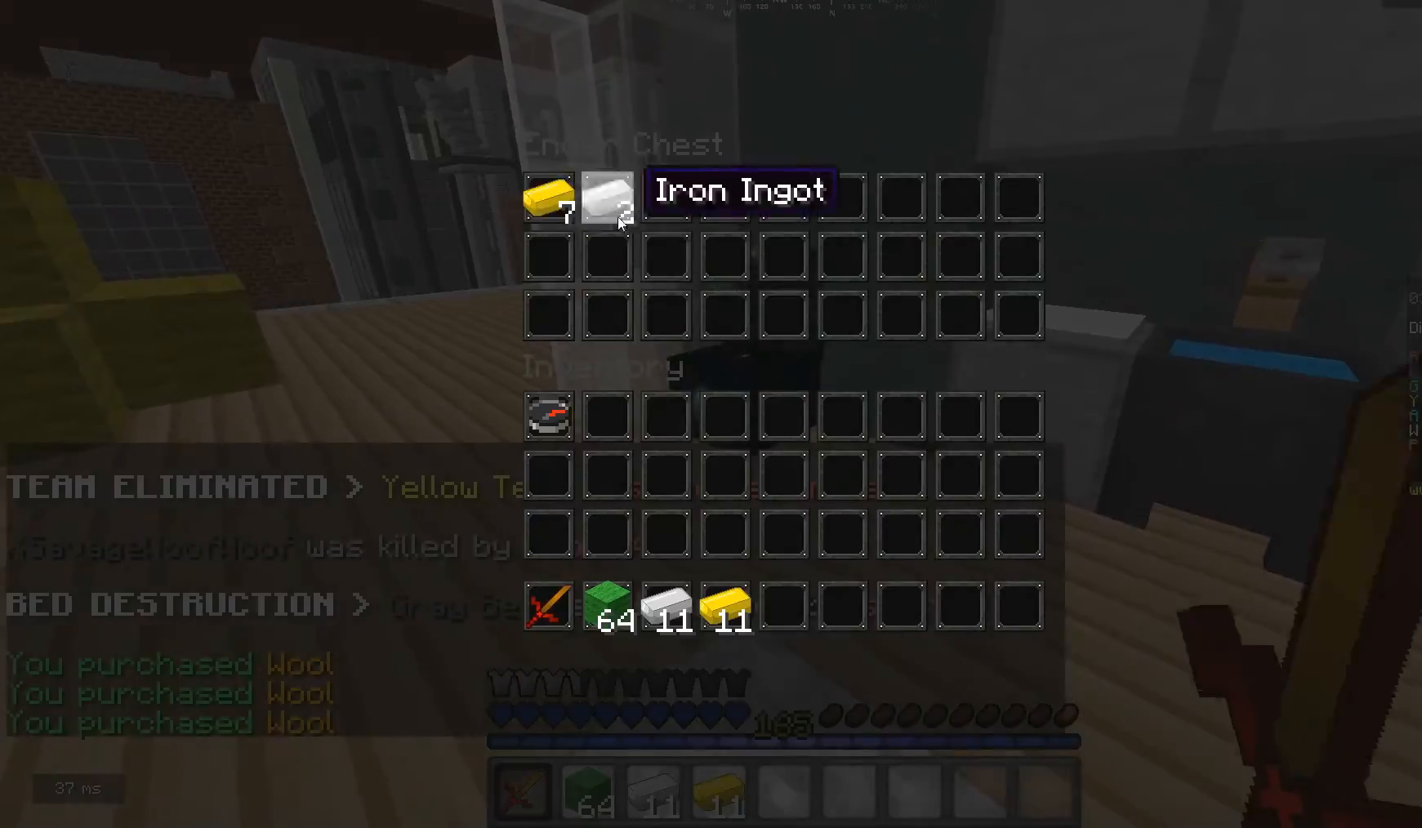
{"keys": ["a", "w"], "mouse": [], "events": [[467, "a", "down"], [467, "w", "down"]]}
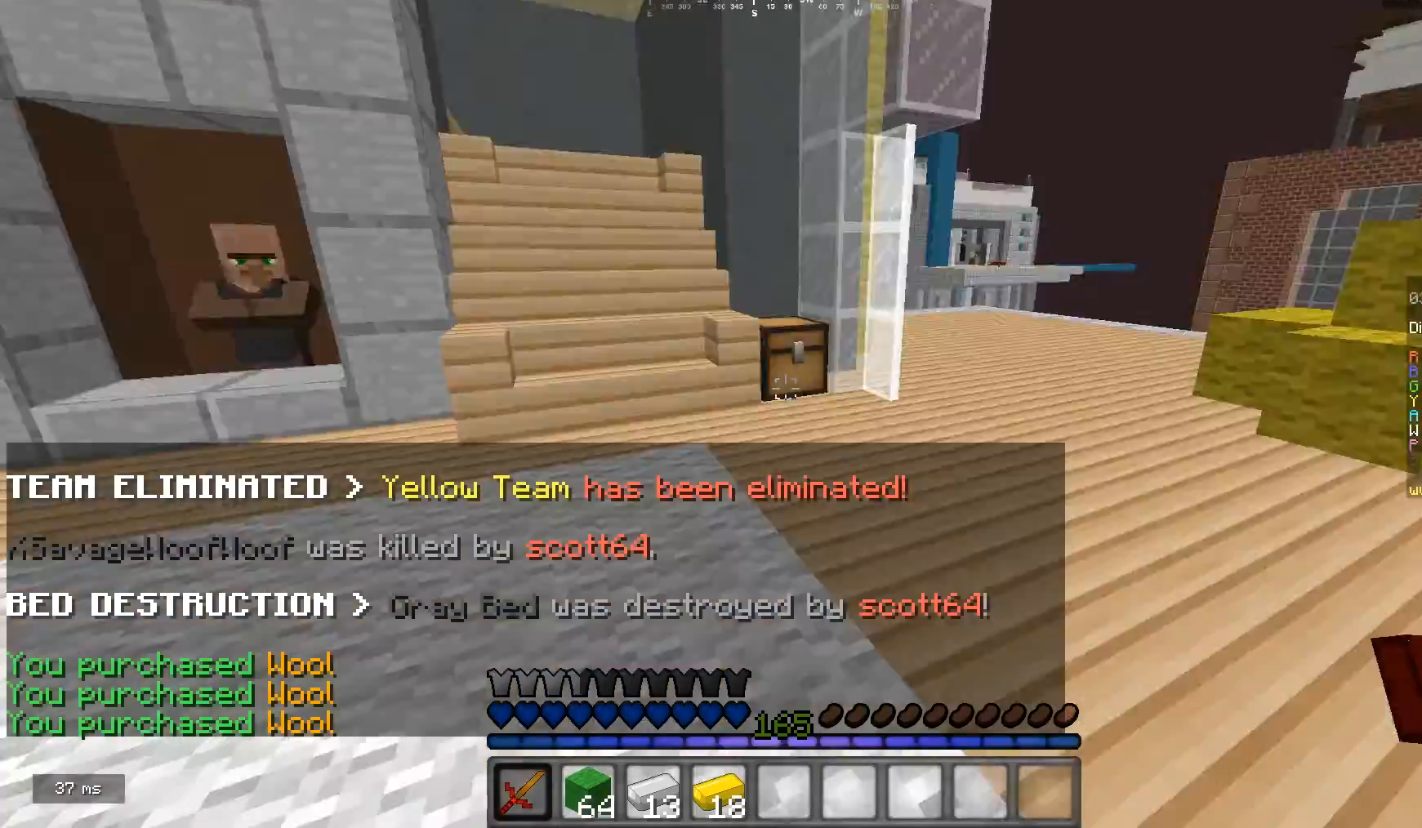
{"keys": ["a", "w"], "mouse": ["left"], "events": [[467, "mouse_left", "down"]]}
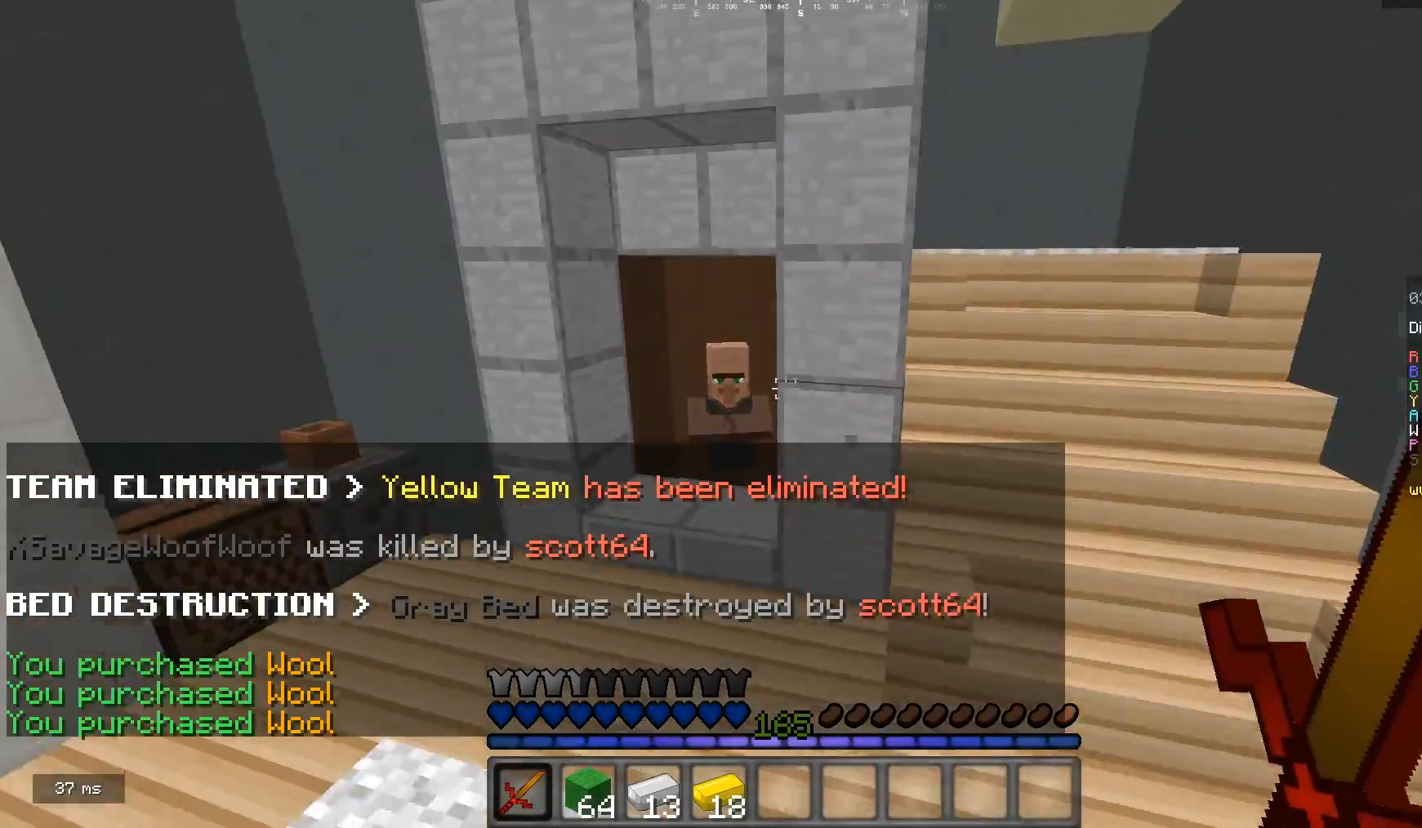
{"keys": [], "mouse": ["right"], "events": [[267, "mouse_left", "up"], [400, "a", "up"], [467, "mouse_right", "down"], [467, "w", "up"]]}
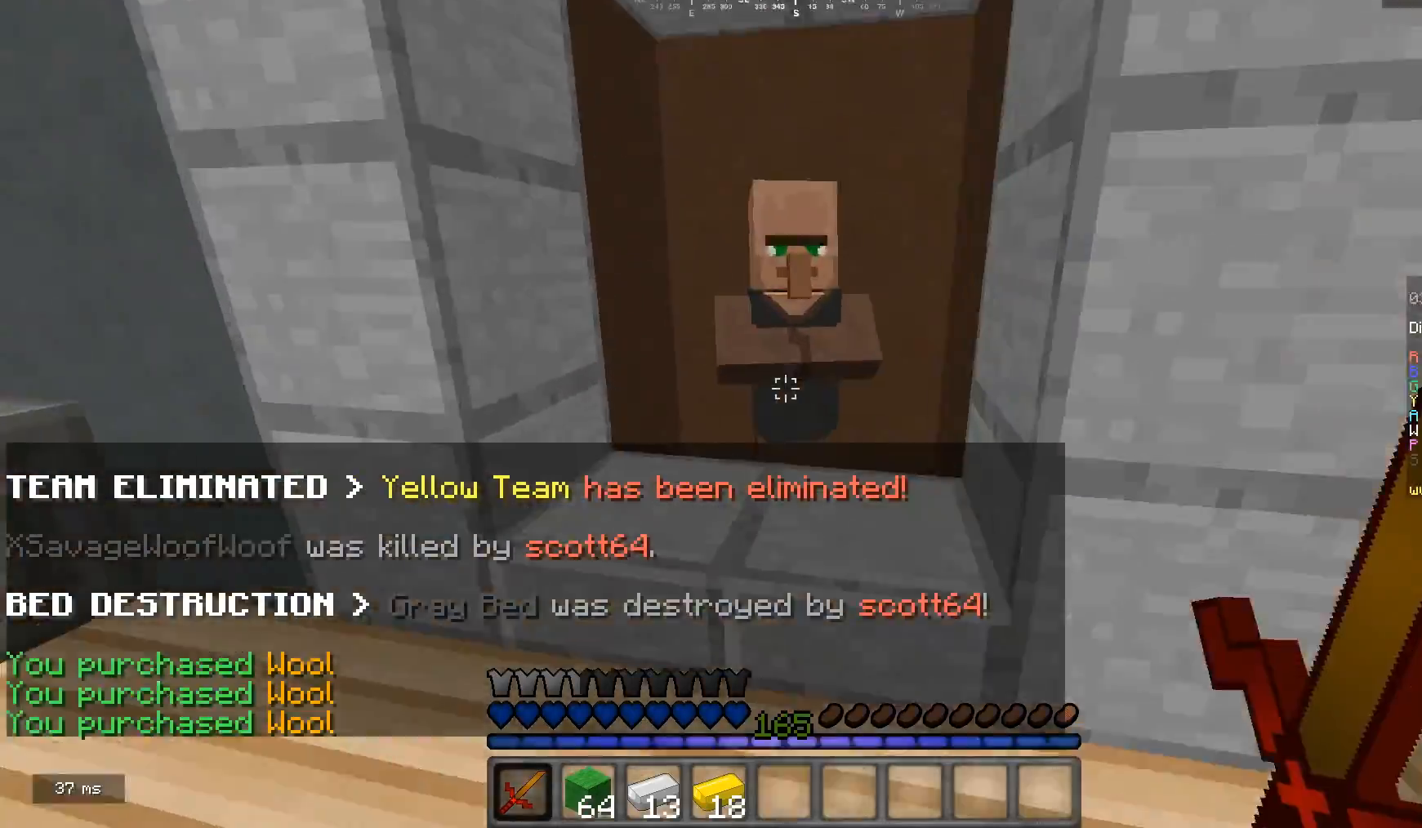
{"keys": [], "mouse": [], "events": [[33, "mouse_right", "up"]]}
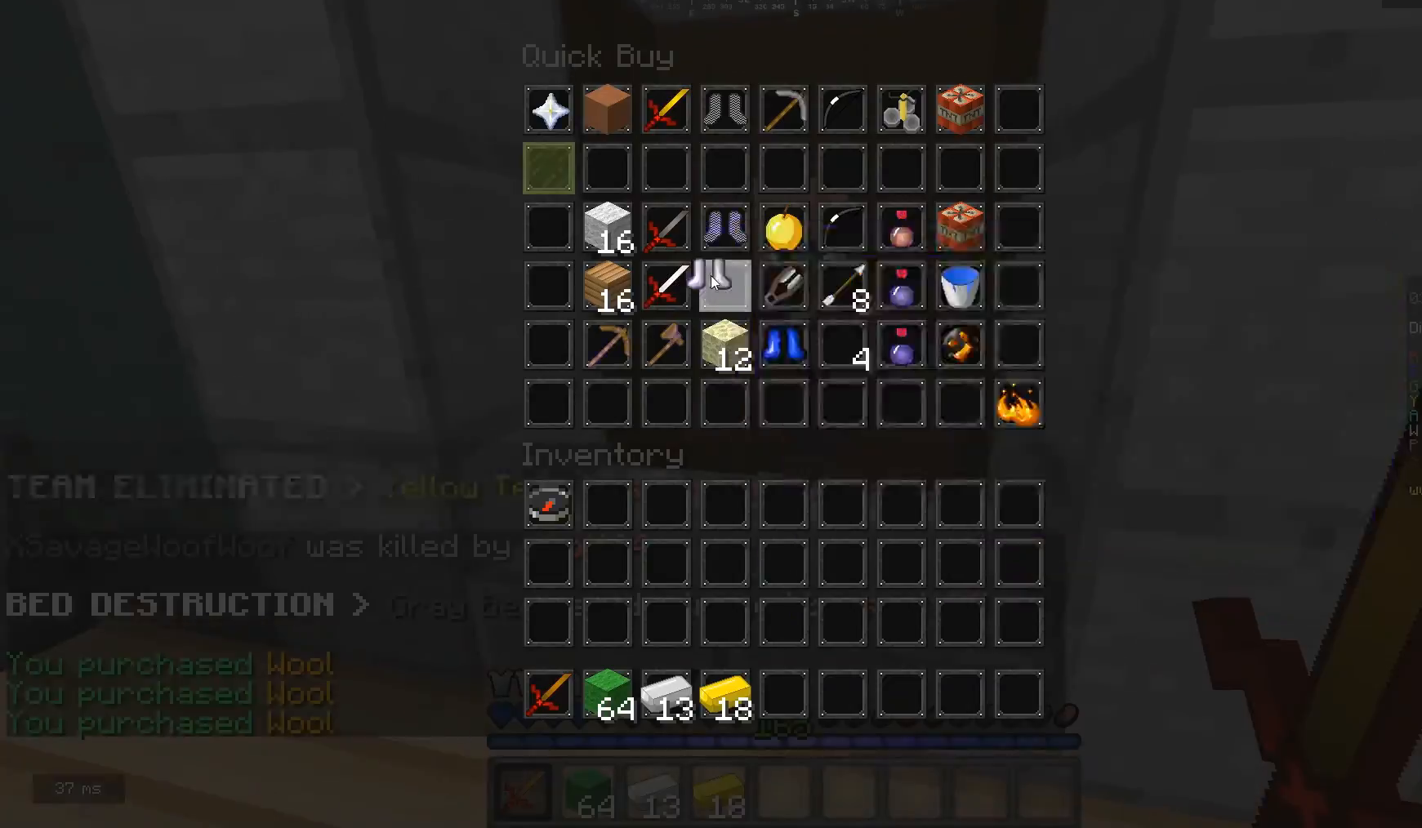
{"keys": ["w"], "mouse": [], "events": [[167, "w", "down"]]}
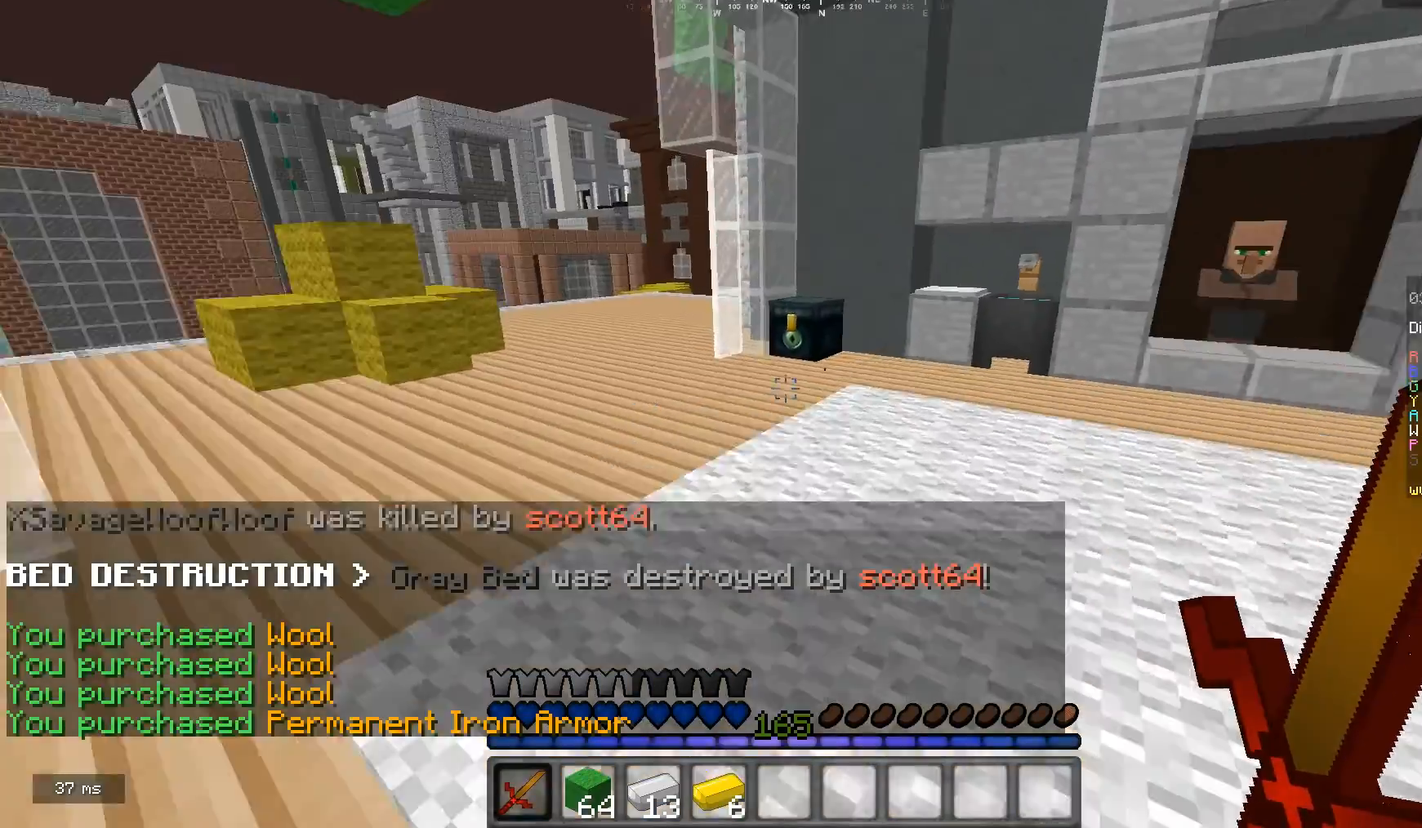
{"keys": ["w"], "mouse": [], "events": [[333, "mouse_left", "down"], [467, "mouse_left", "up"]]}
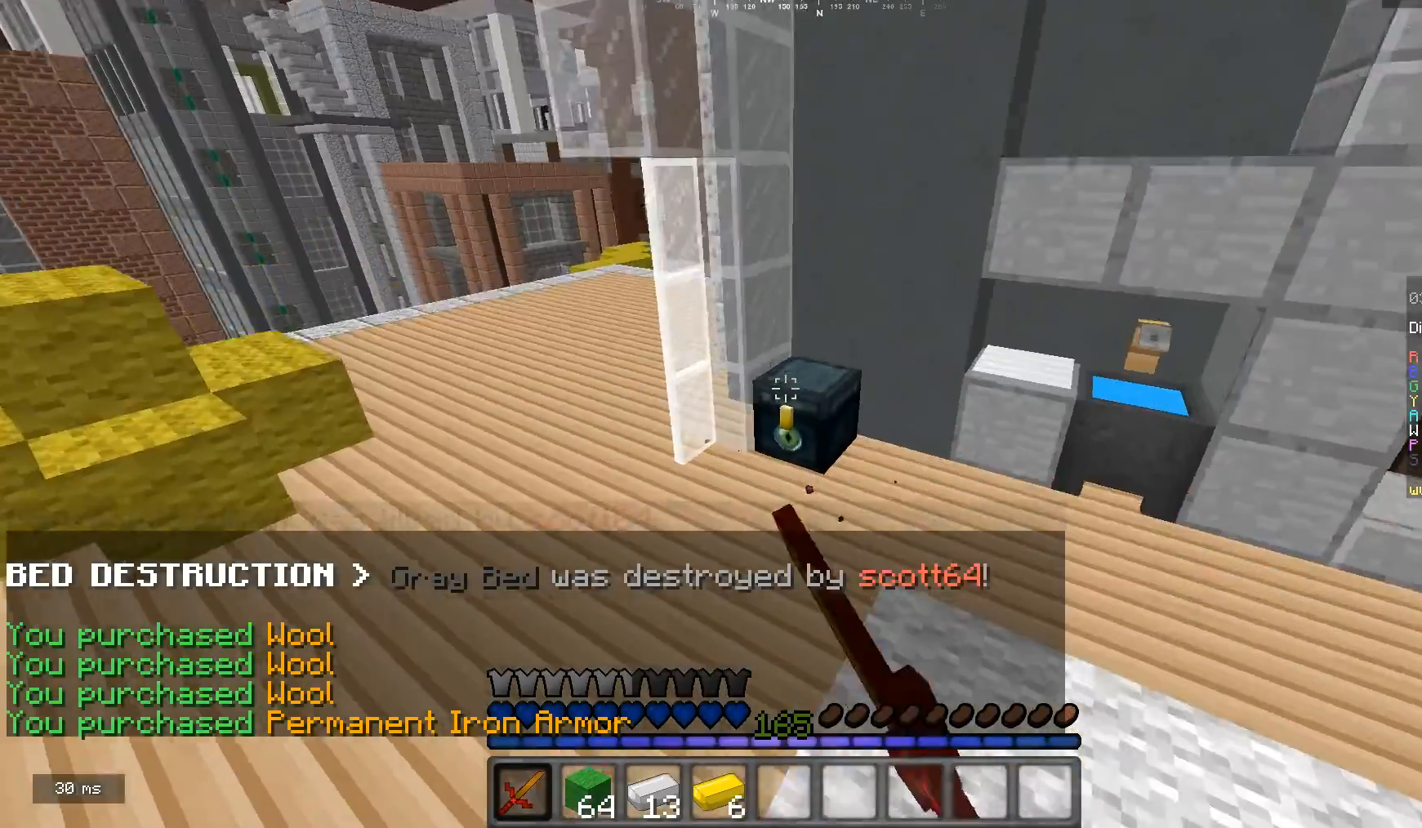
{"keys": [], "mouse": []}